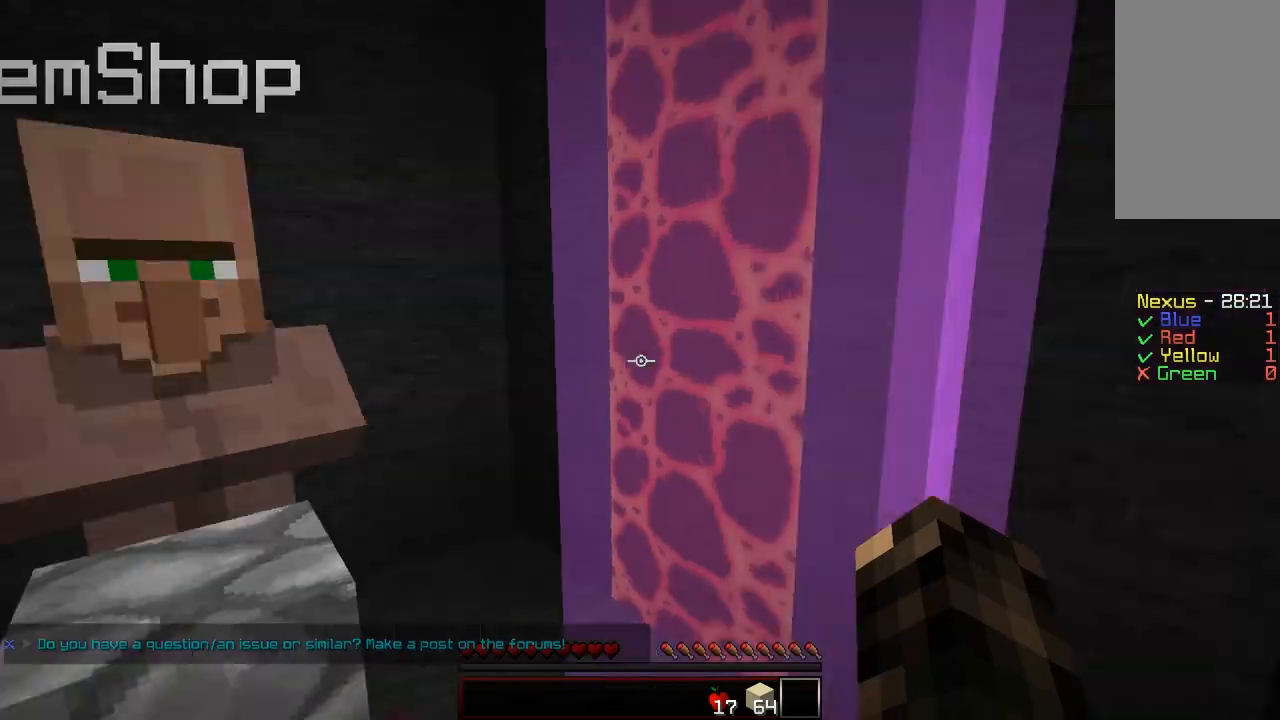
Gameplay with keyboard and mouse; each line is a JSON object with the keys and mouse buttons held at the frame after it. "events" lists presses ("down") and releases ("up") of "a", "d", "s", "shift", "w", "mouse_left" and "mouse_right" between this image and that frame as [ms after this image, input, new state], when the widget could be followed in between. "mouse_left", "mouse_right" = the "left", "right" buttons of the "mouse" list. No other keys are recorded. Fast repeated clicks can show as one long hold. Mouse movement is not recorded.
{"keys": ["w"], "mouse": [], "events": [[50, "w", "down"], [100, "mouse_left", "down"], [200, "mouse_left", "up"], [300, "mouse_left", "down"], [400, "mouse_left", "up"]]}
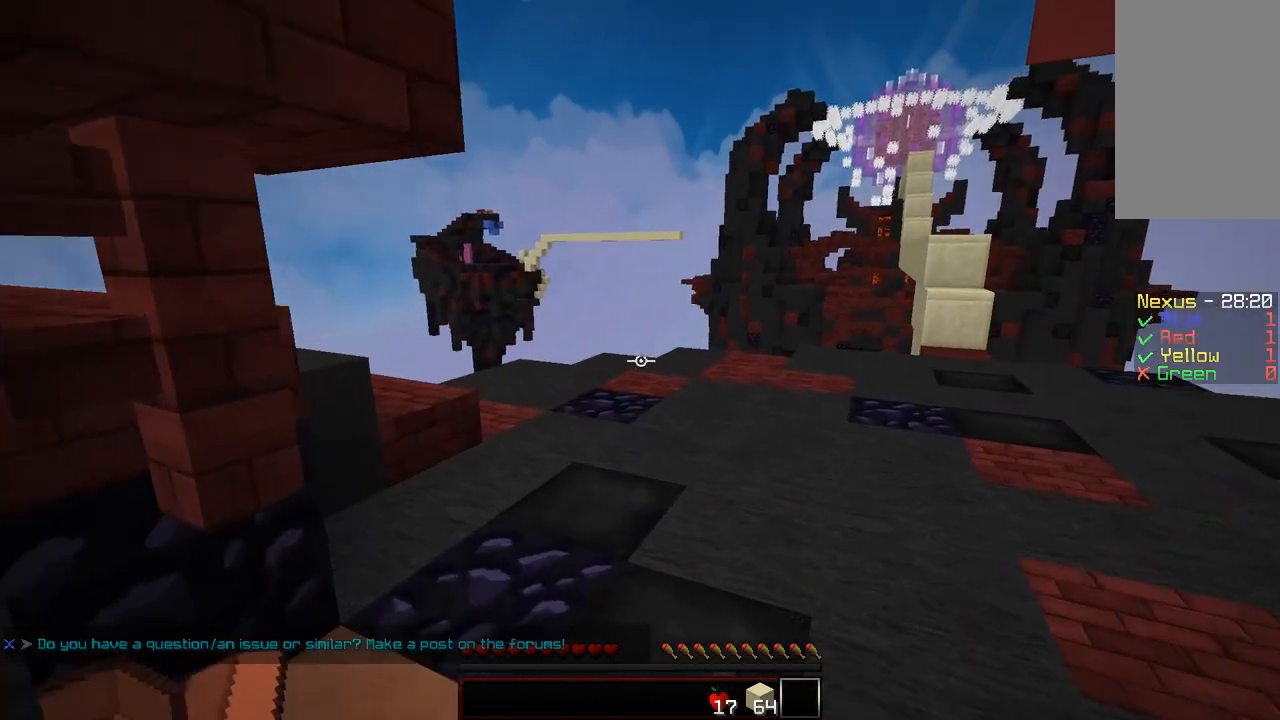
{"keys": ["w"], "mouse": [], "events": [[100, "mouse_left", "down"], [200, "mouse_left", "up"], [300, "mouse_left", "down"], [450, "mouse_left", "up"]]}
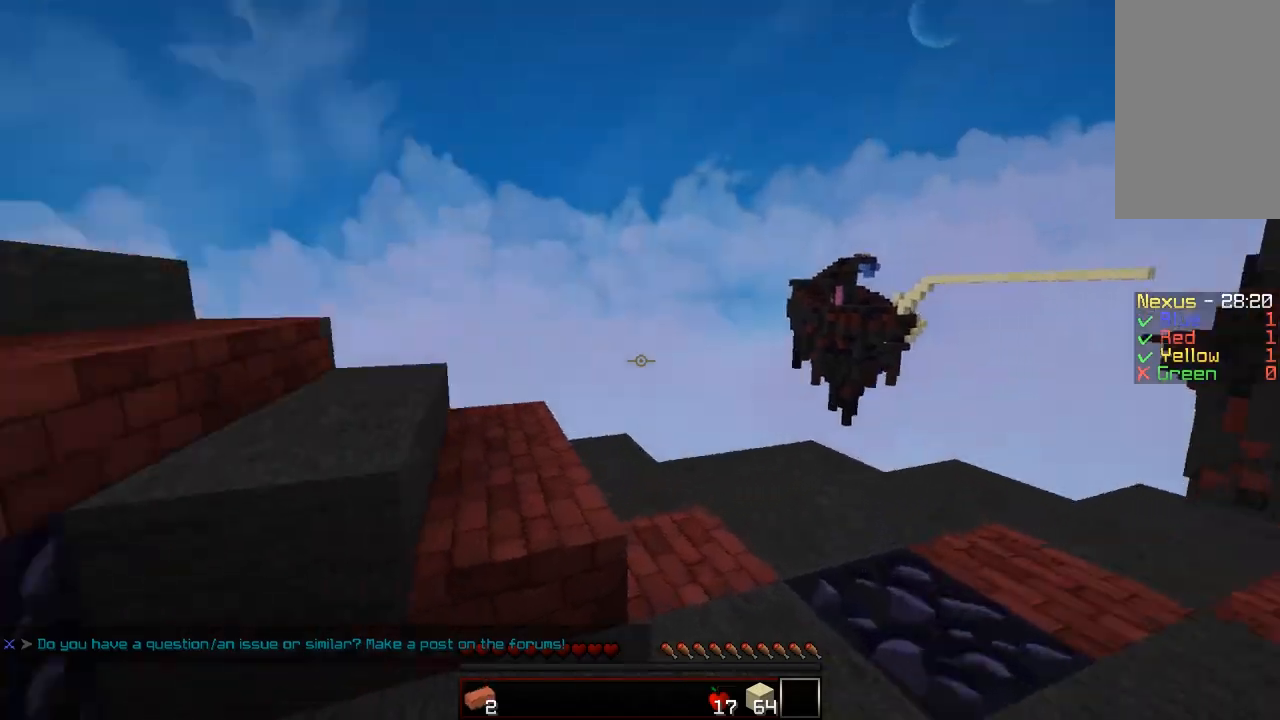
{"keys": ["a", "w"], "mouse": [], "events": [[200, "a", "down"], [250, "mouse_left", "down"], [300, "mouse_left", "up"]]}
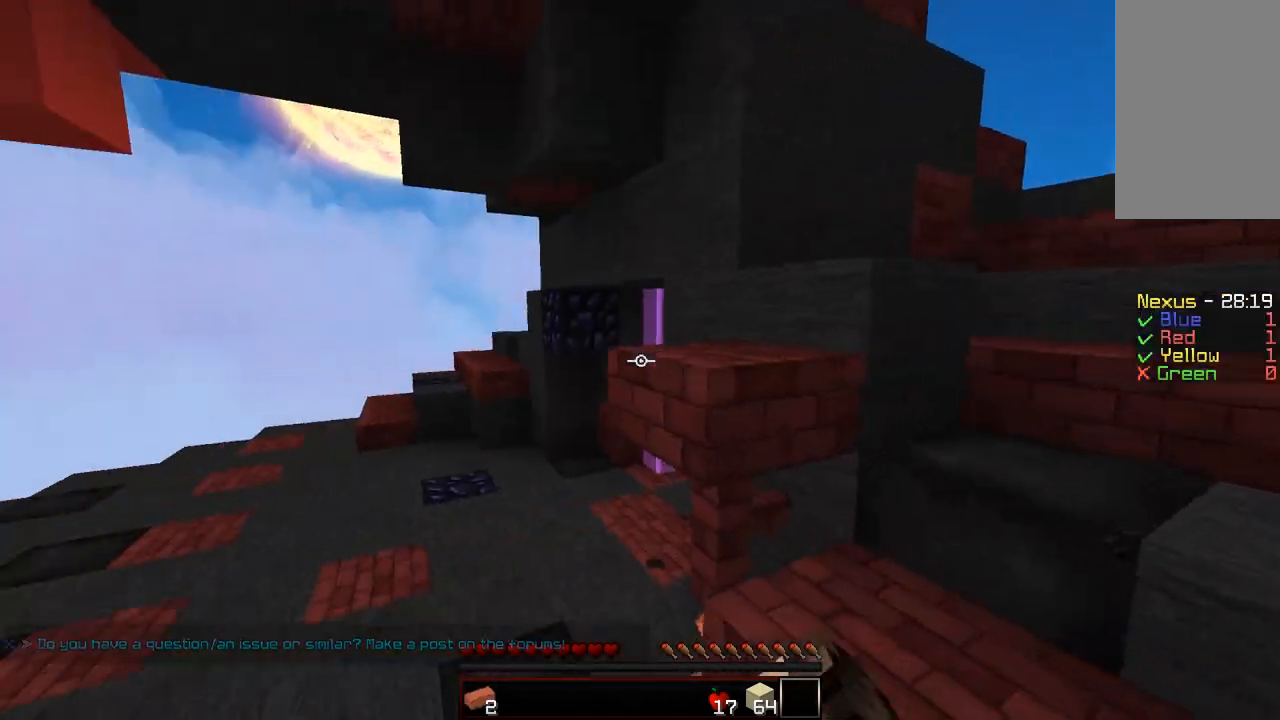
{"keys": ["w"], "mouse": [], "events": [[100, "mouse_left", "down"], [150, "mouse_left", "up"], [300, "a", "up"], [300, "mouse_left", "down"], [400, "mouse_left", "up"]]}
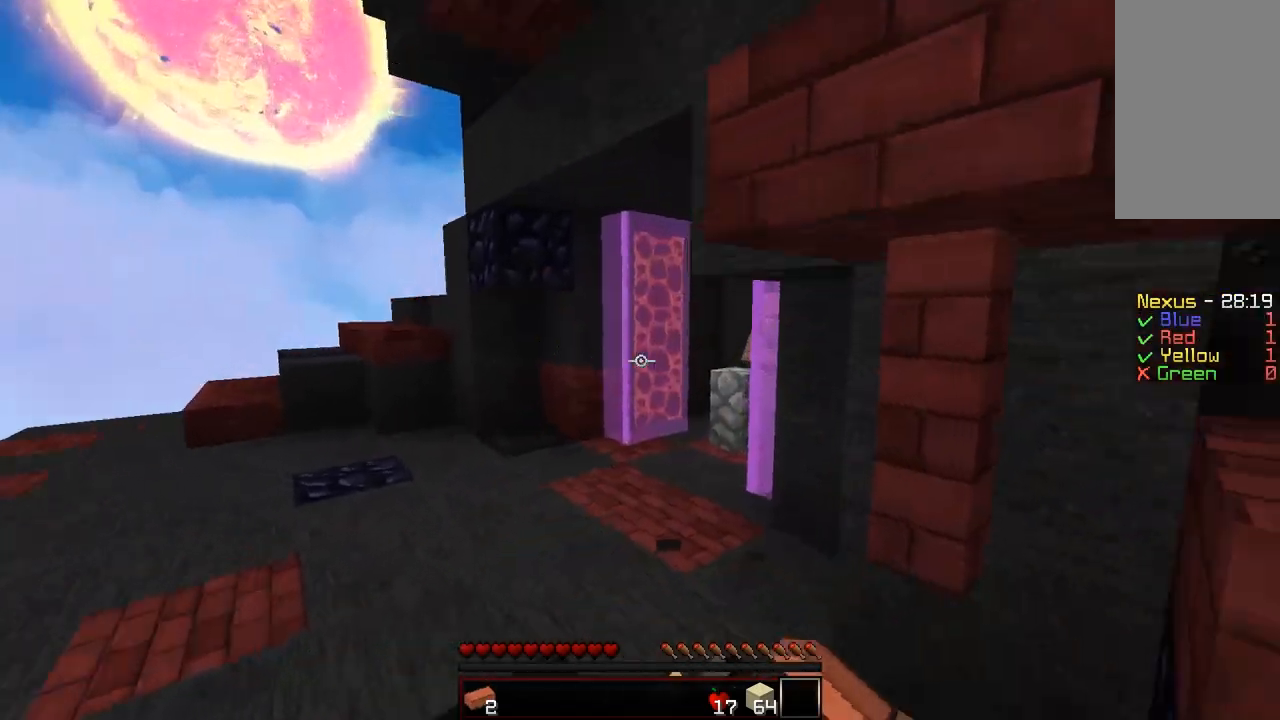
{"keys": ["a", "w"], "mouse": [], "events": [[100, "mouse_left", "down"], [200, "d", "down"], [200, "mouse_left", "up"], [300, "d", "up"], [300, "mouse_left", "down"], [400, "a", "down"], [400, "mouse_left", "up"]]}